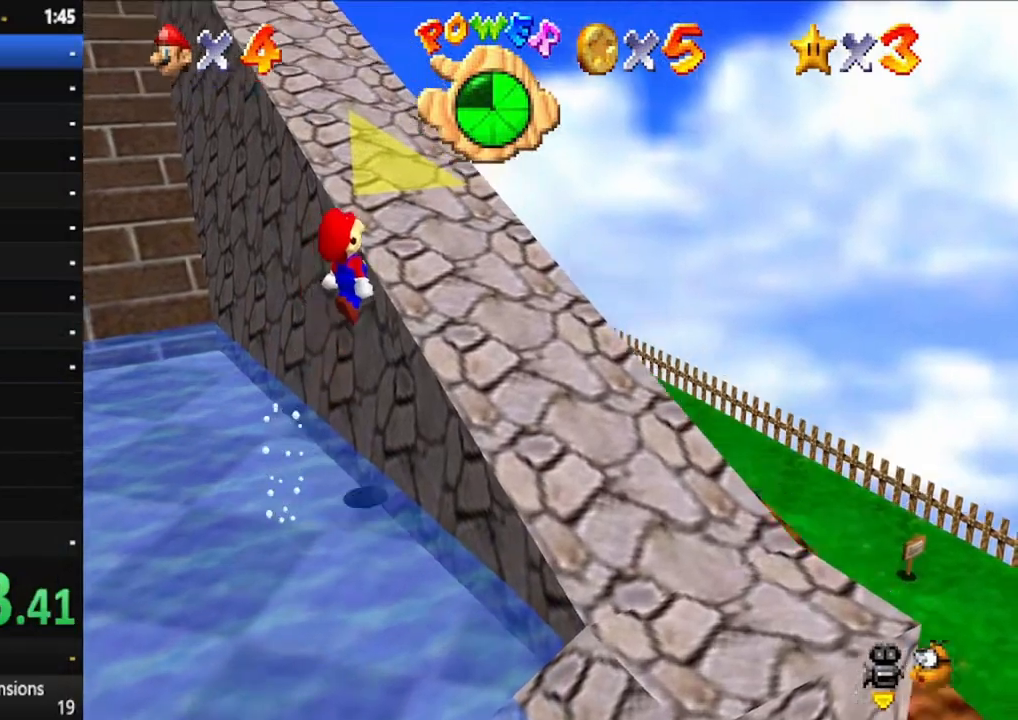
Gameplay with a controller (Xbox layout); each line is a JSON object with the inputs held at the frame after it. "events" lists button and stick changes between this image and that frame as [ms after this image, input, new state], when the widget could be followed in between. Not read: L3 R3.
{"buttons": [], "left_stick": "up", "right_stick": "center", "events": [[67, "left_stick", "up"]]}
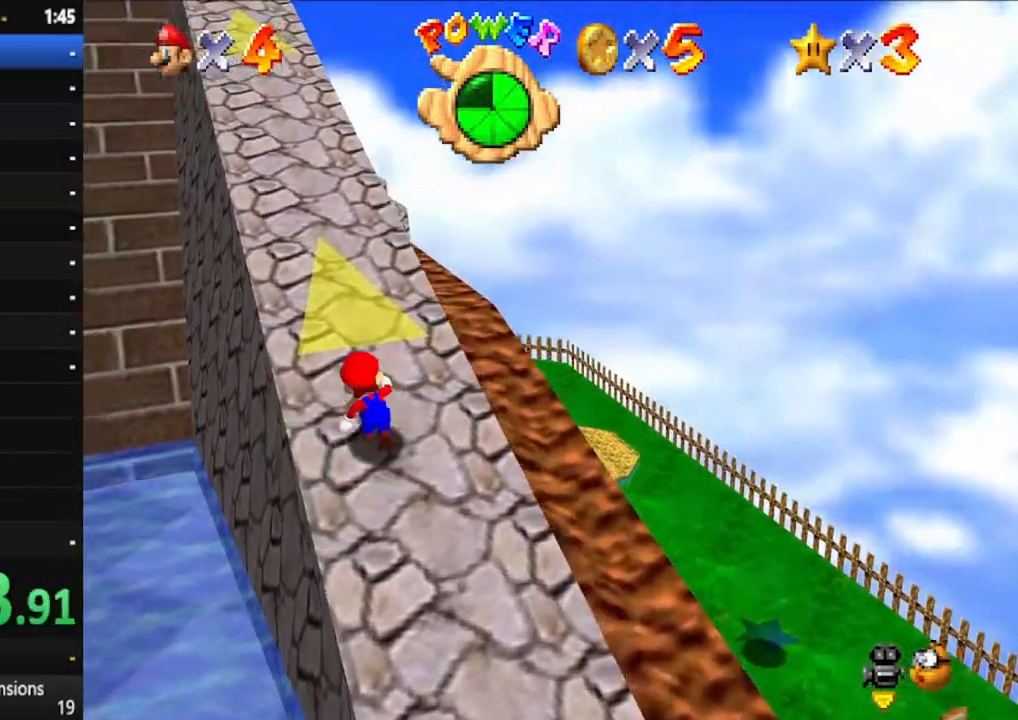
{"buttons": [], "left_stick": "up", "right_stick": "center", "events": [[183, "A", "down"], [300, "A", "up"]]}
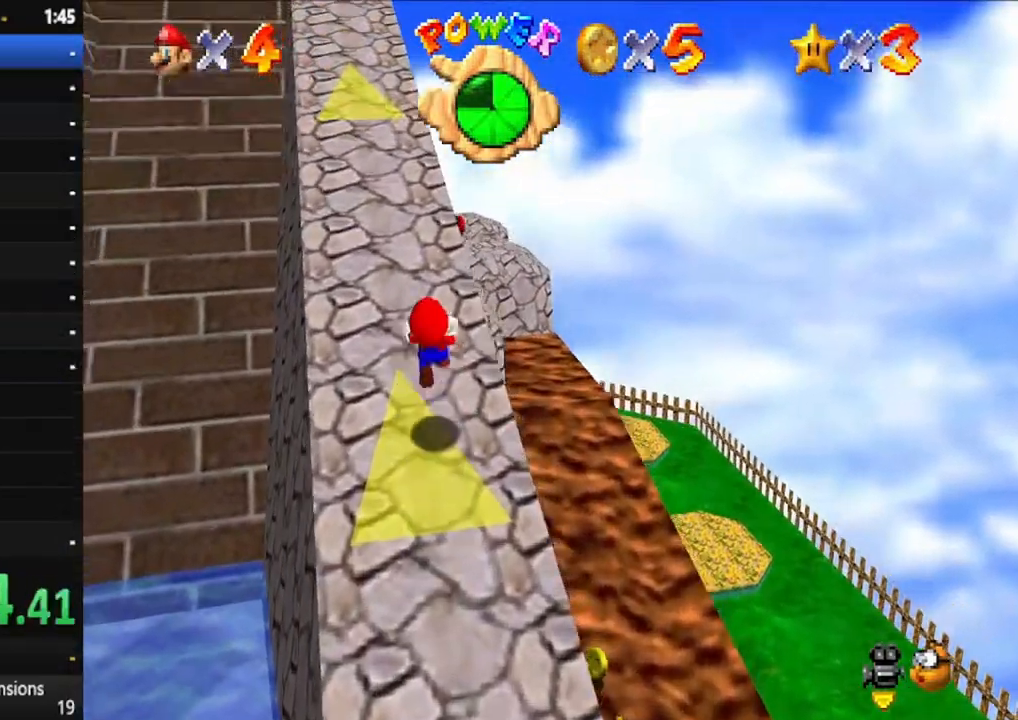
{"buttons": [], "left_stick": "up", "right_stick": "center", "events": []}
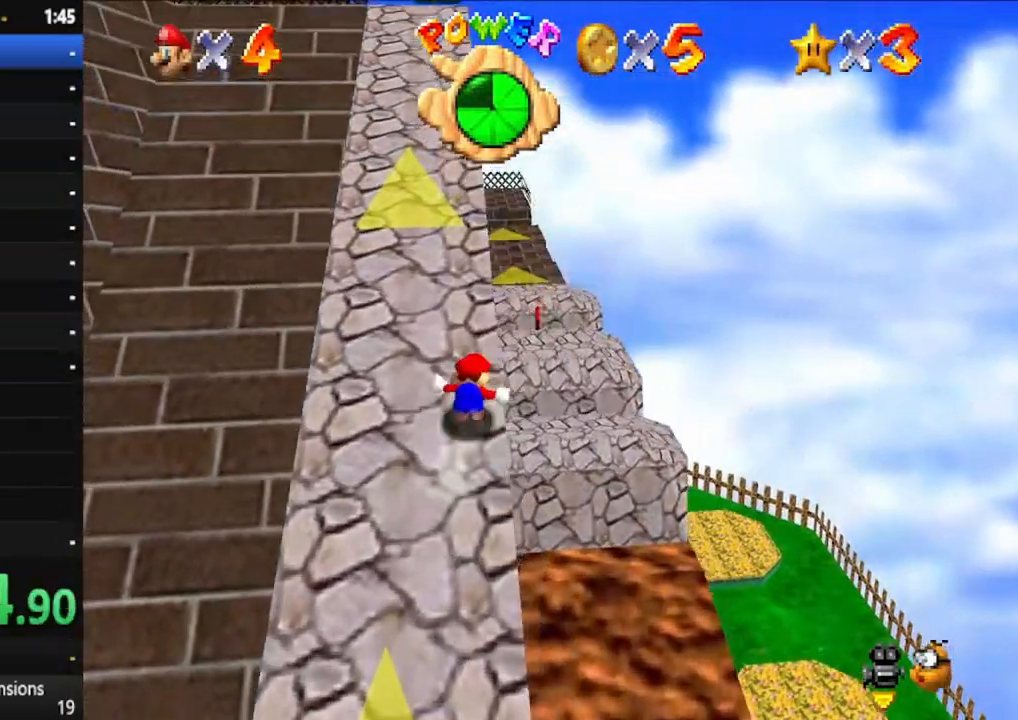
{"buttons": ["A", "X"], "left_stick": "up", "right_stick": "center", "events": [[67, "A", "down"], [133, "X", "down"]]}
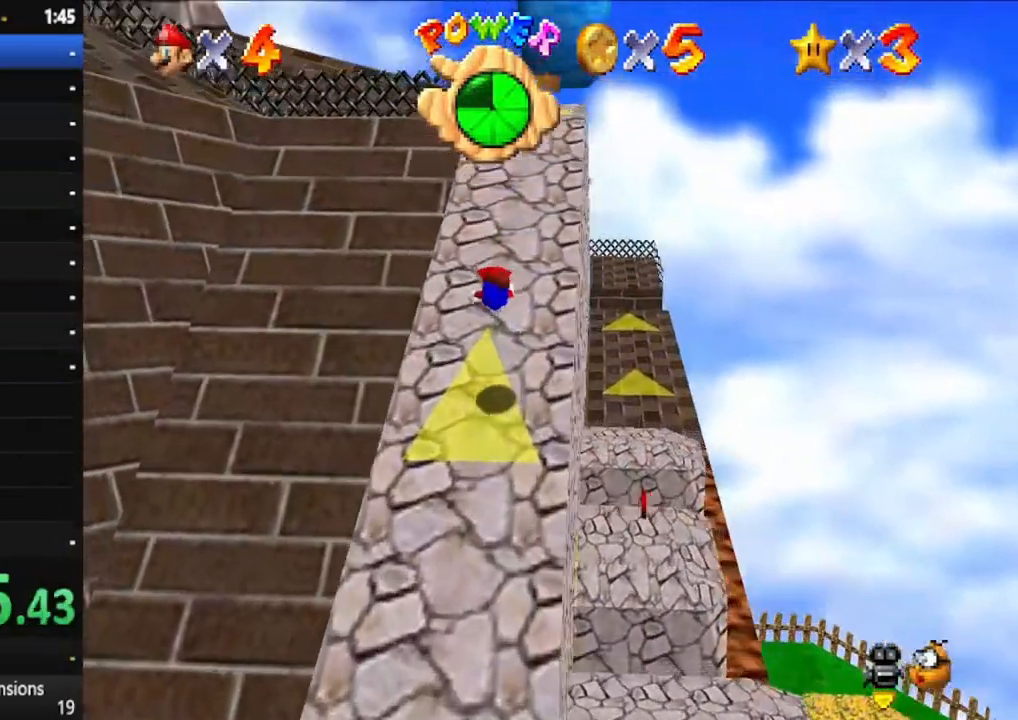
{"buttons": [], "left_stick": "up-right", "right_stick": "right", "events": [[67, "A", "up"], [83, "X", "up"], [83, "left_stick", "up-right"], [300, "A", "down"], [383, "A", "up"], [500, "right_stick", "right"]]}
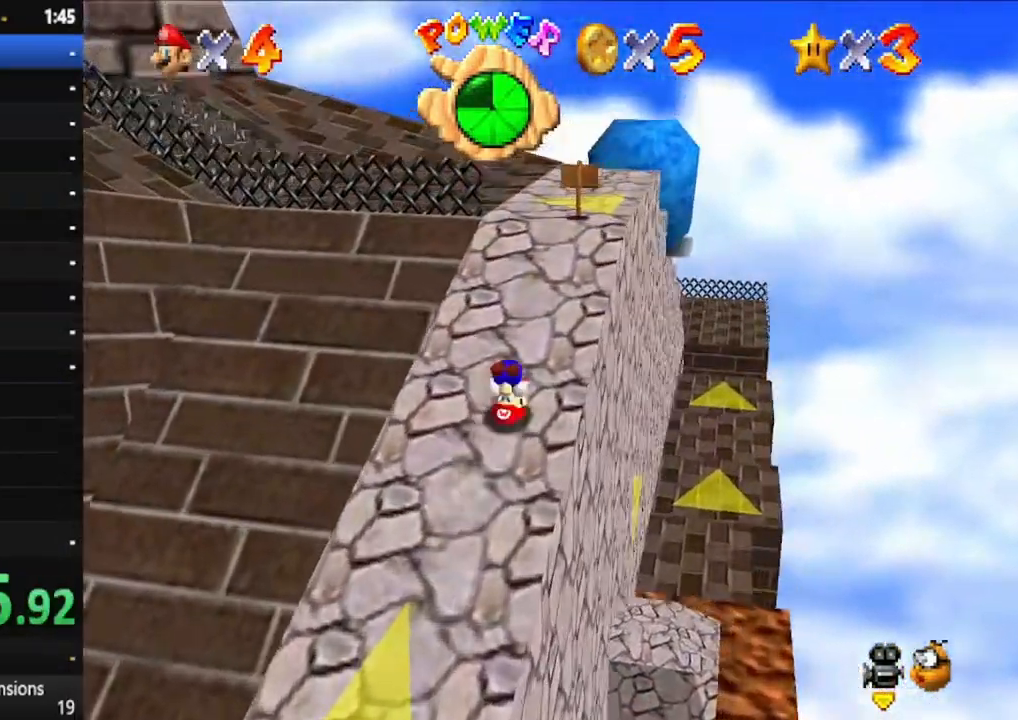
{"buttons": ["A", "X"], "left_stick": "up", "right_stick": "center", "events": [[83, "right_stick", "center"], [333, "left_stick", "up"], [417, "A", "down"], [500, "X", "down"]]}
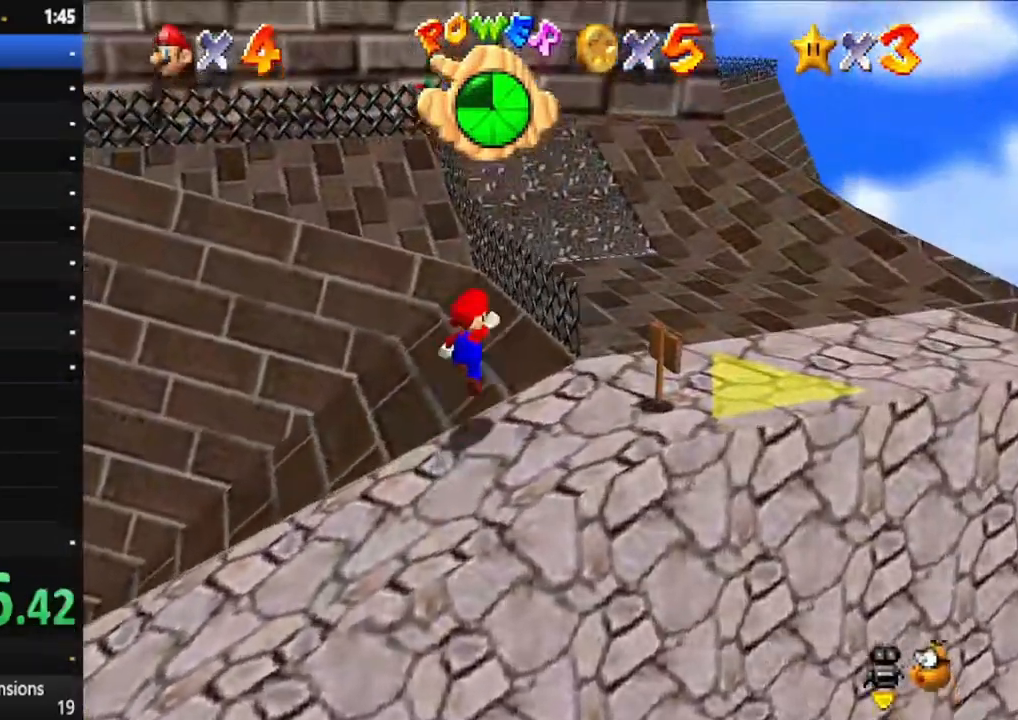
{"buttons": [], "left_stick": "up", "right_stick": "center", "events": [[450, "A", "up"], [450, "X", "up"]]}
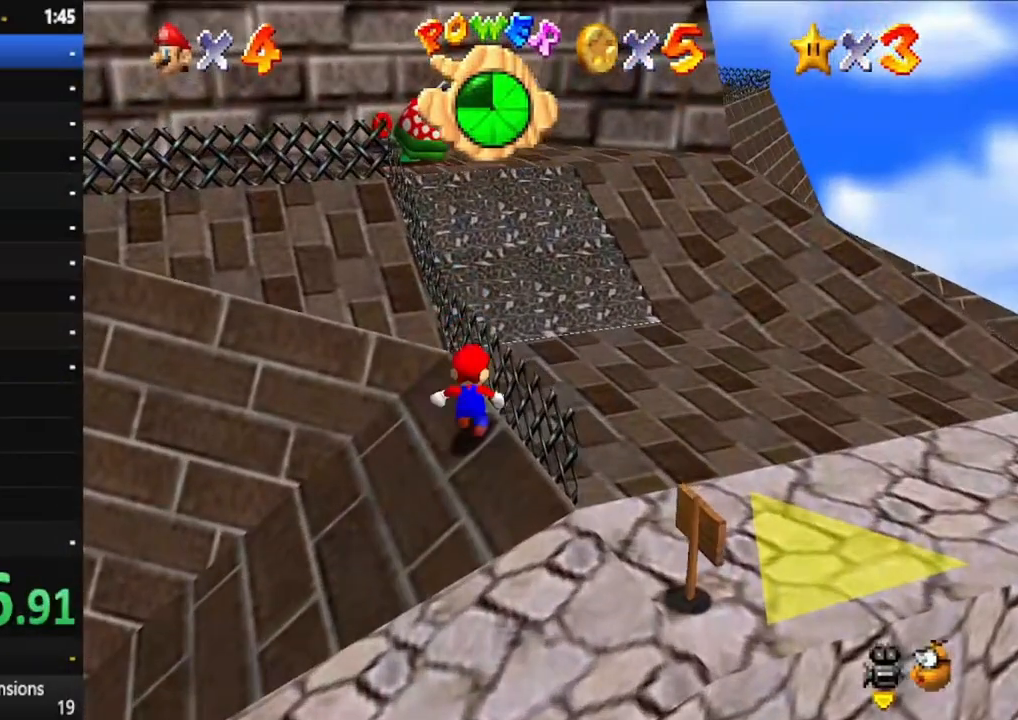
{"buttons": ["A", "X"], "left_stick": "up", "right_stick": "center", "events": [[67, "A", "down"], [250, "X", "down"]]}
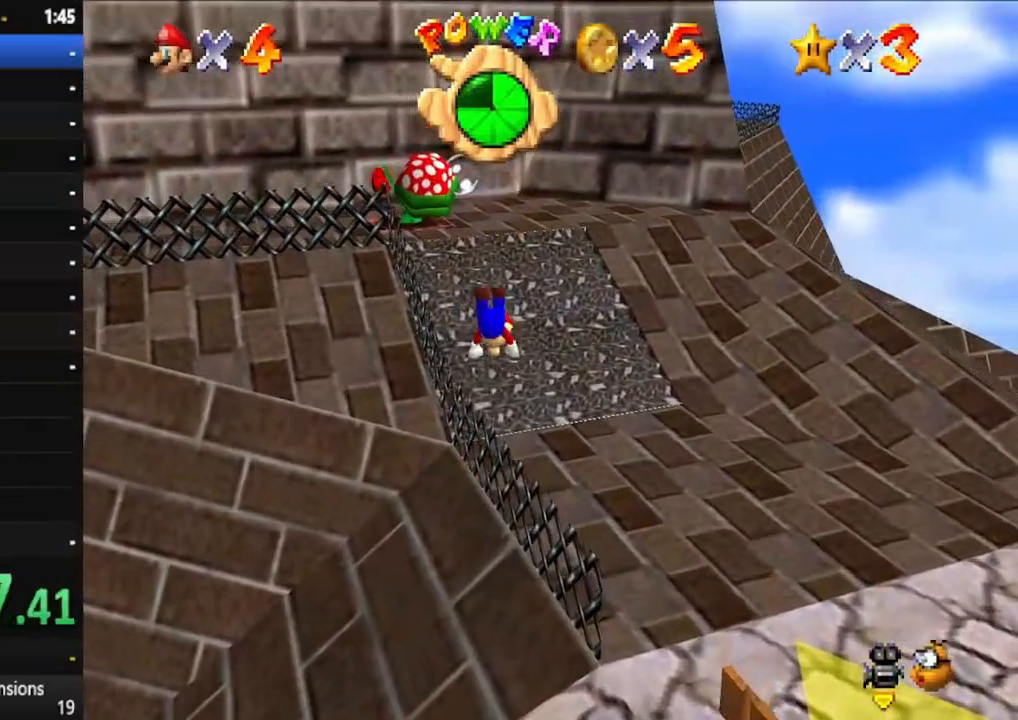
{"buttons": [], "left_stick": "up", "right_stick": "center", "events": [[83, "A", "up"], [100, "X", "up"], [317, "A", "down"], [383, "A", "up"]]}
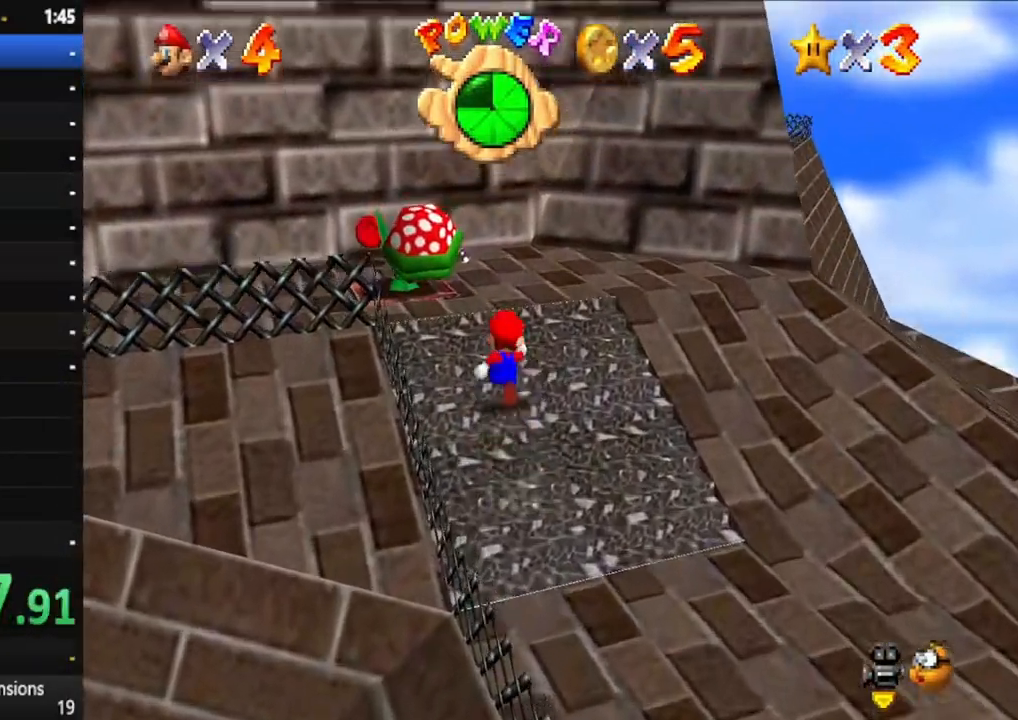
{"buttons": [], "left_stick": "right", "right_stick": "center", "events": [[383, "left_stick", "up-right"], [483, "left_stick", "right"]]}
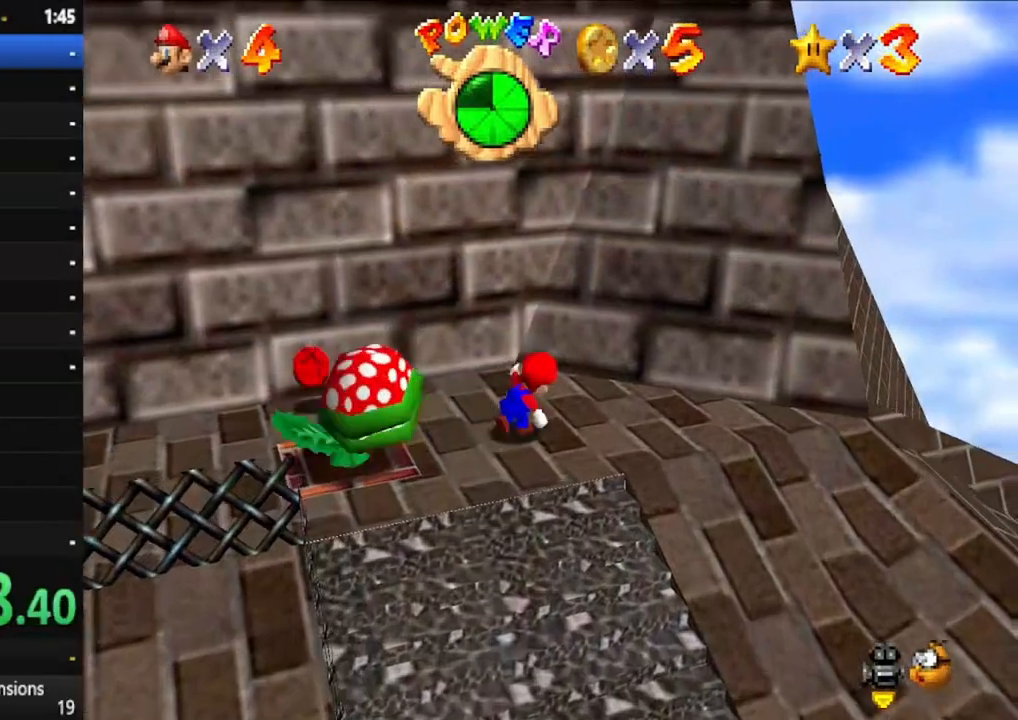
{"buttons": ["A"], "left_stick": "up-left", "right_stick": "center", "events": [[50, "left_stick", "down-right"], [150, "left_stick", "up-left"], [367, "A", "down"]]}
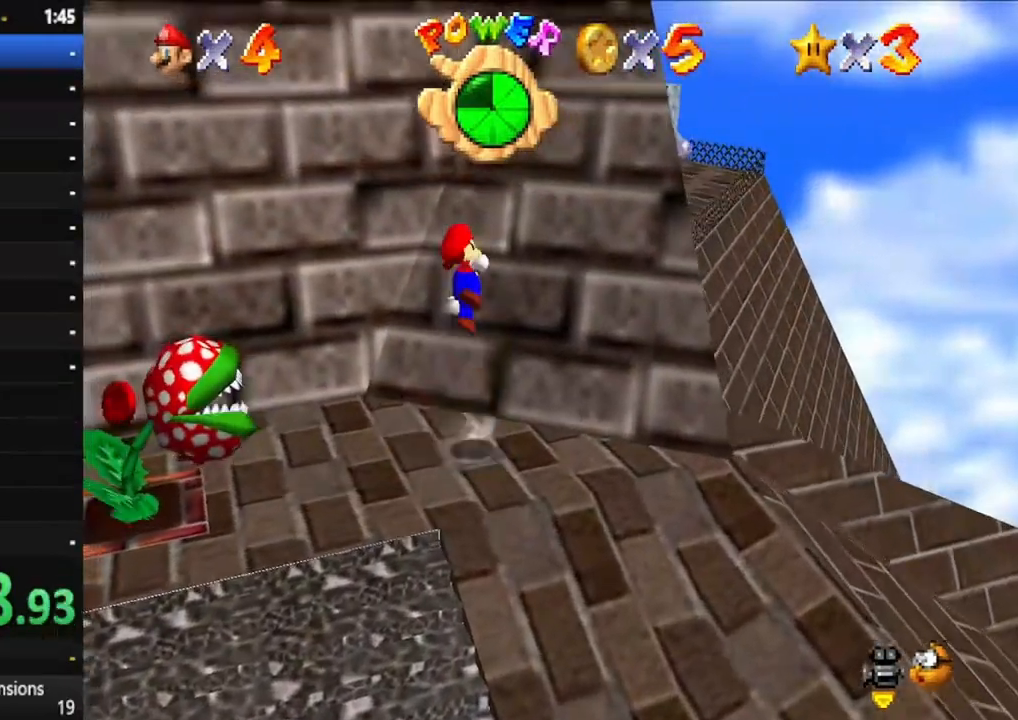
{"buttons": [], "left_stick": "down", "right_stick": "center", "events": [[200, "A", "up"], [467, "left_stick", "down"]]}
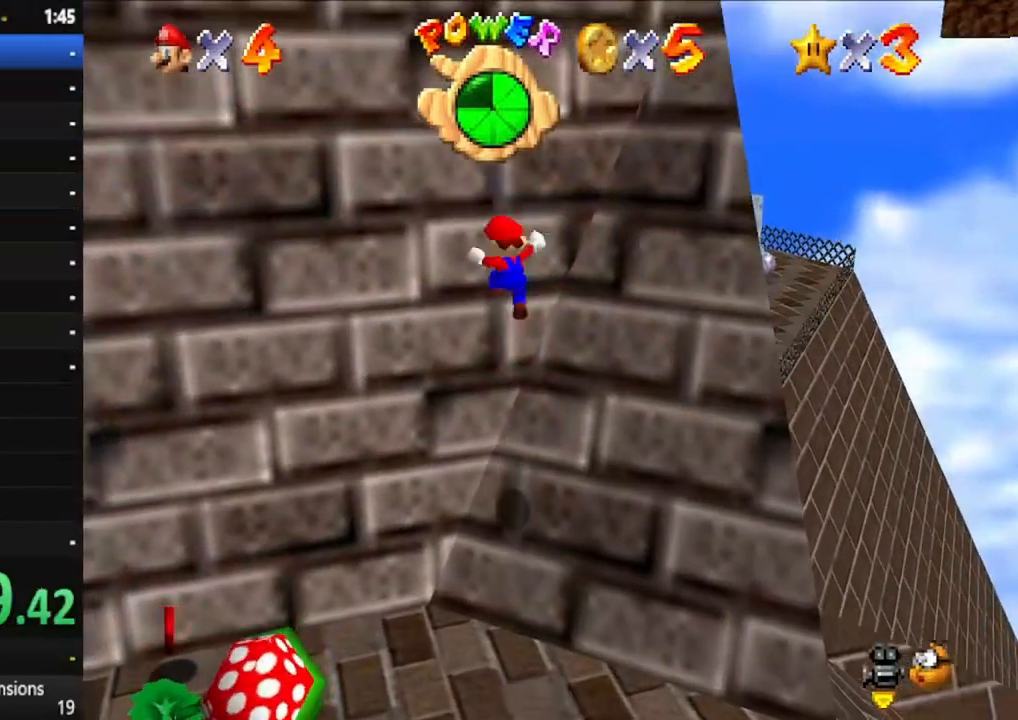
{"buttons": [], "left_stick": "center", "right_stick": "center", "events": [[17, "A", "down"], [83, "X", "down"], [500, "A", "up"], [500, "X", "up"], [500, "left_stick", "center"]]}
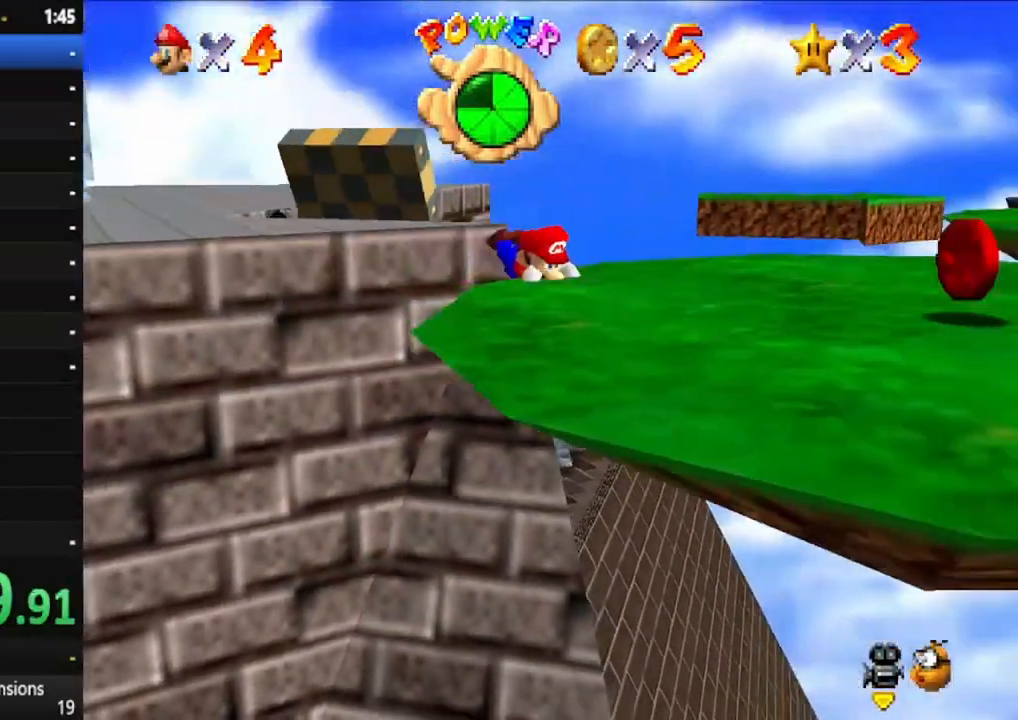
{"buttons": [], "left_stick": "center", "right_stick": "center", "events": [[183, "A", "down"], [283, "A", "up"], [383, "right_stick", "right"], [483, "right_stick", "center"]]}
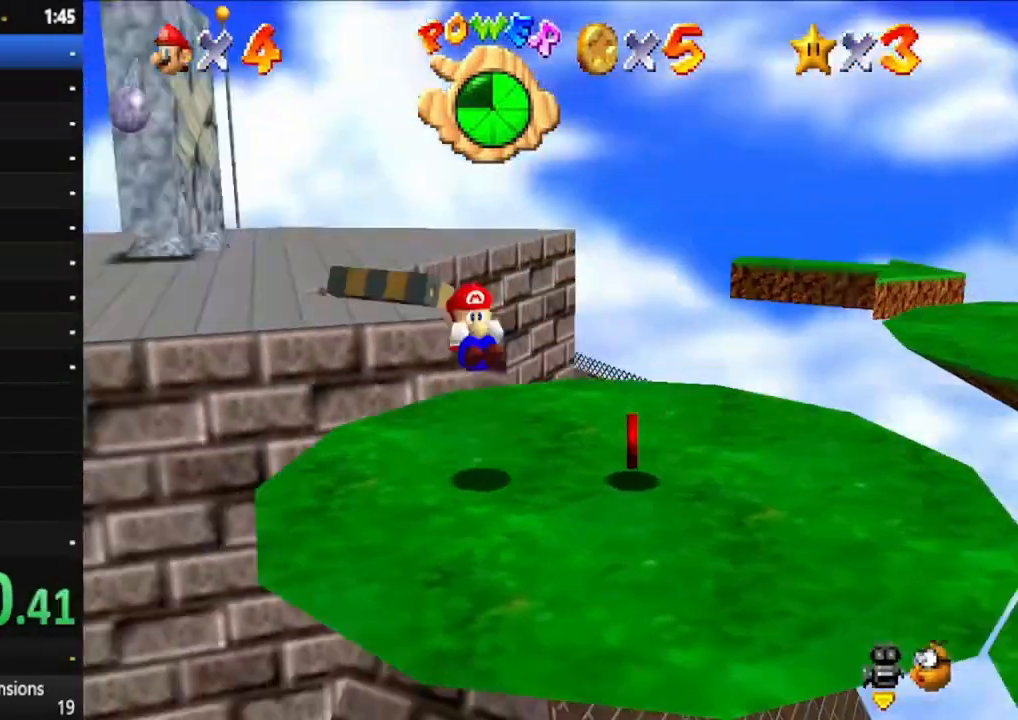
{"buttons": [], "left_stick": "down-left", "right_stick": "center", "events": [[67, "right_stick", "right"], [167, "right_stick", "center"], [300, "left_stick", "down-left"], [317, "right_stick", "down"], [467, "right_stick", "center"]]}
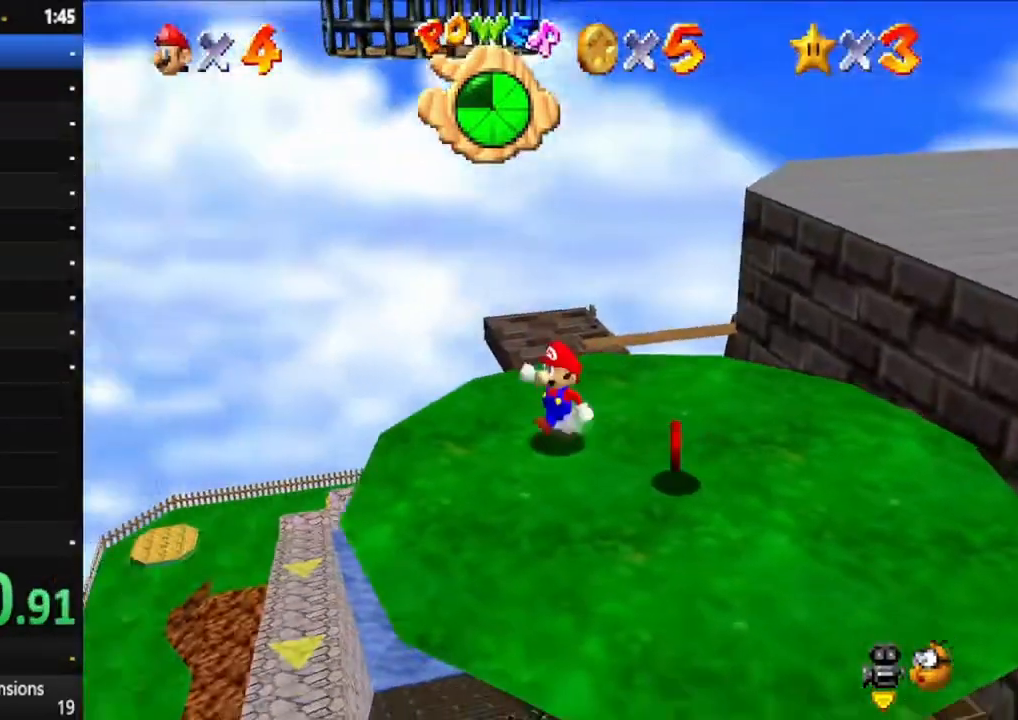
{"buttons": [], "left_stick": "down", "right_stick": "center", "events": [[500, "left_stick", "down"]]}
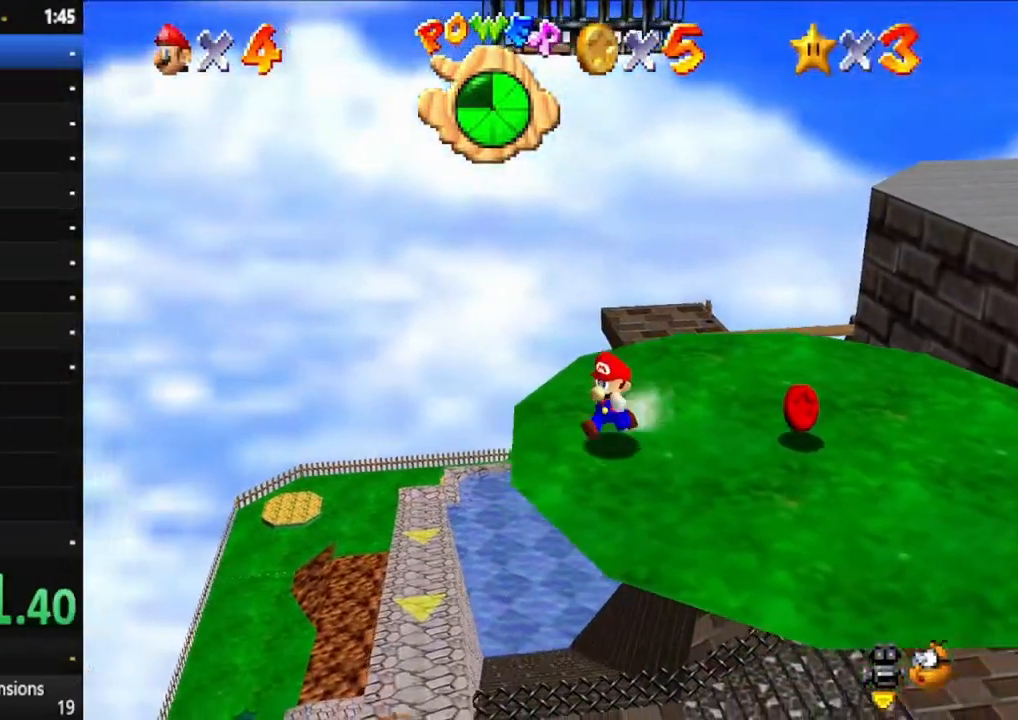
{"buttons": [], "left_stick": "down-left", "right_stick": "center", "events": [[117, "left_stick", "up"], [233, "A", "down"], [300, "A", "up"], [383, "left_stick", "down-left"]]}
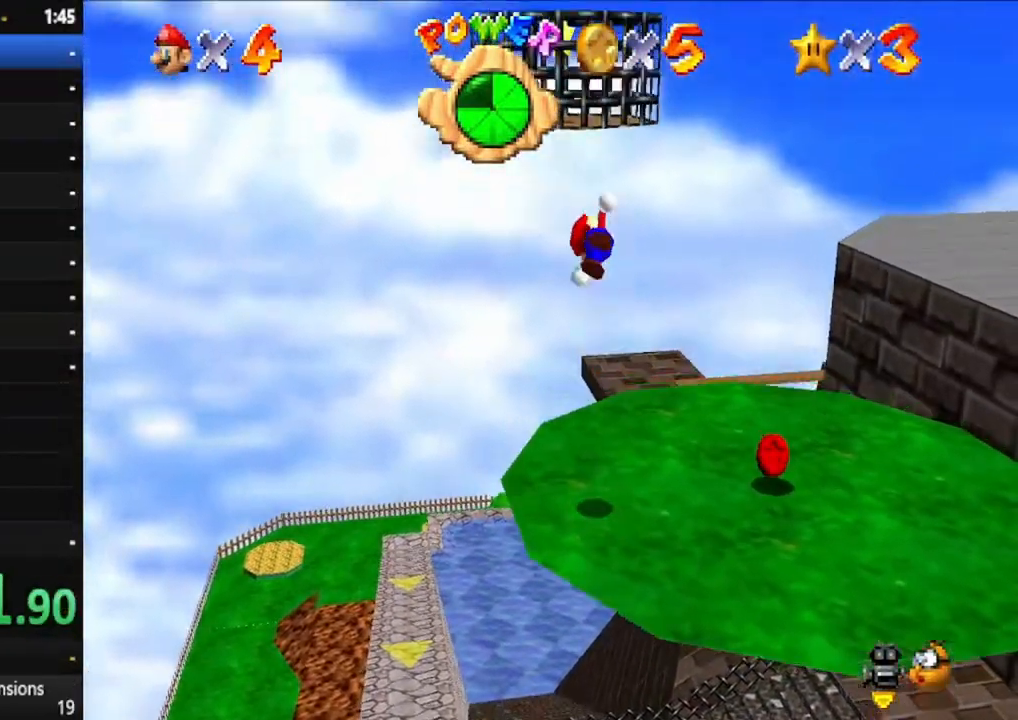
{"buttons": [], "left_stick": "up-right", "right_stick": "center", "events": [[300, "left_stick", "center"], [467, "left_stick", "up-right"]]}
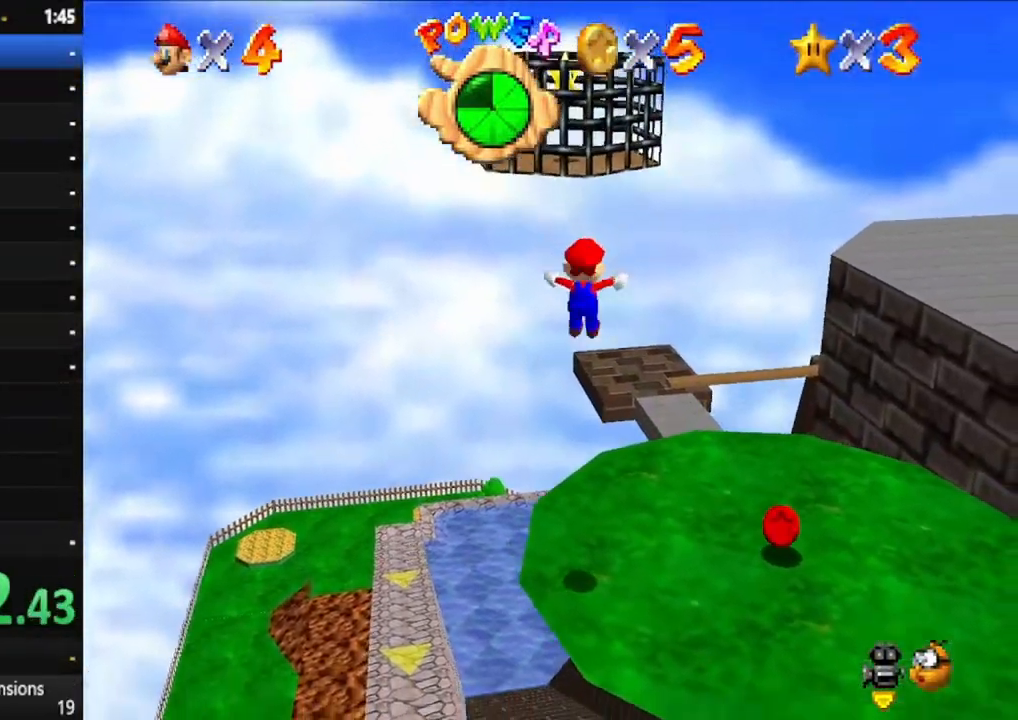
{"buttons": [], "left_stick": "up", "right_stick": "center", "events": [[267, "left_stick", "up"], [333, "A", "down"], [433, "A", "up"]]}
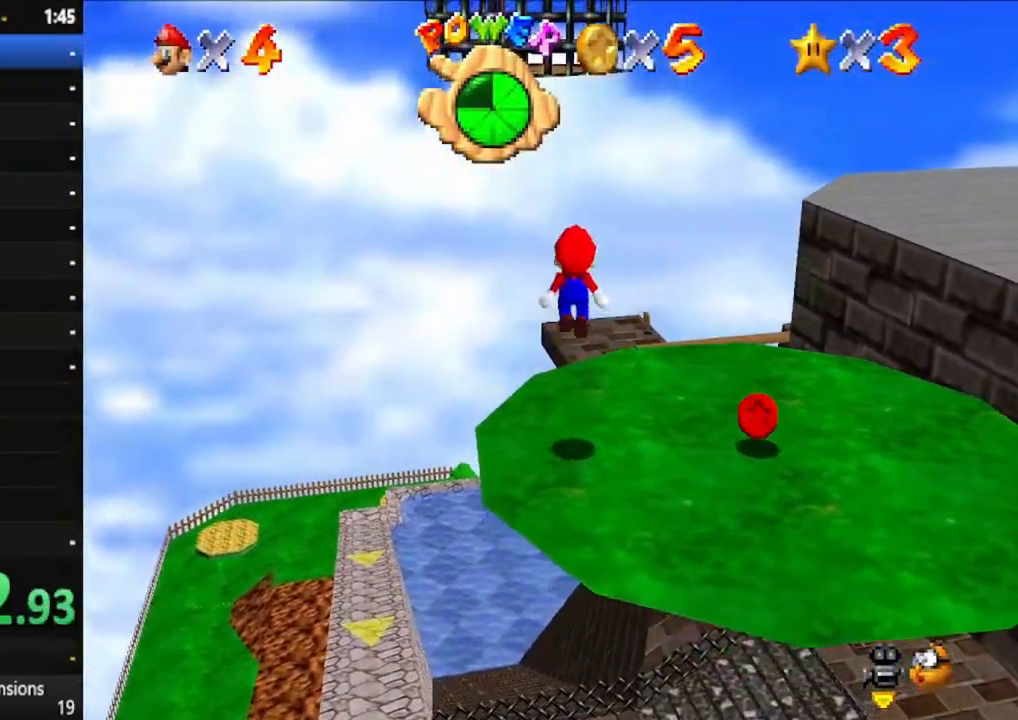
{"buttons": ["A"], "left_stick": "up", "right_stick": "center", "events": [[467, "A", "down"]]}
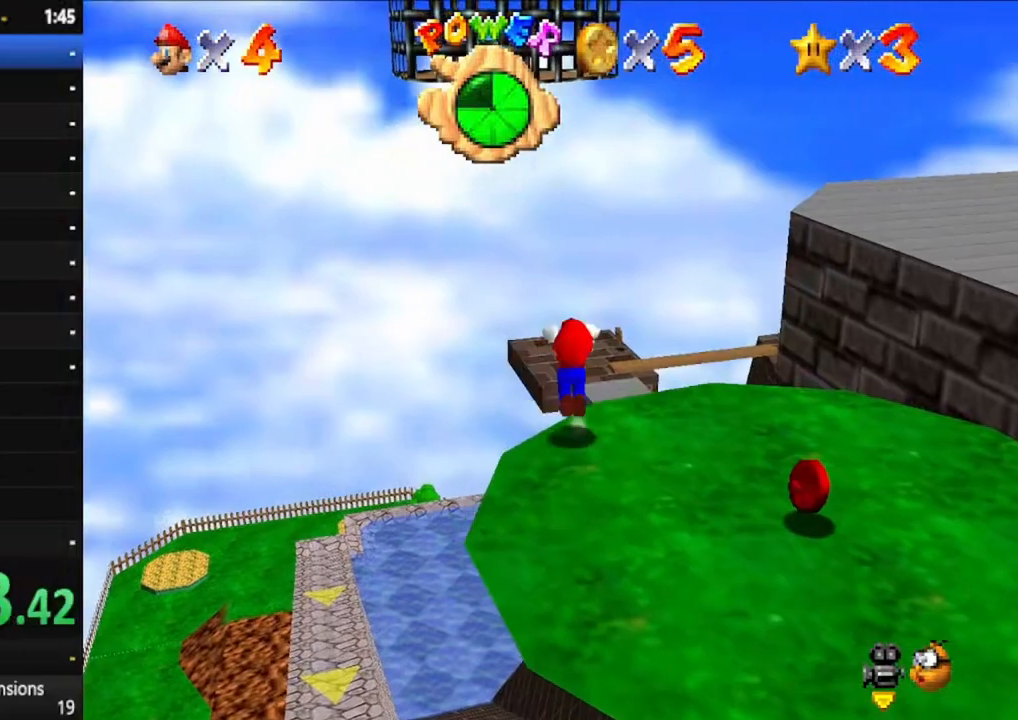
{"buttons": [], "left_stick": "up", "right_stick": "center", "events": [[333, "A", "up"]]}
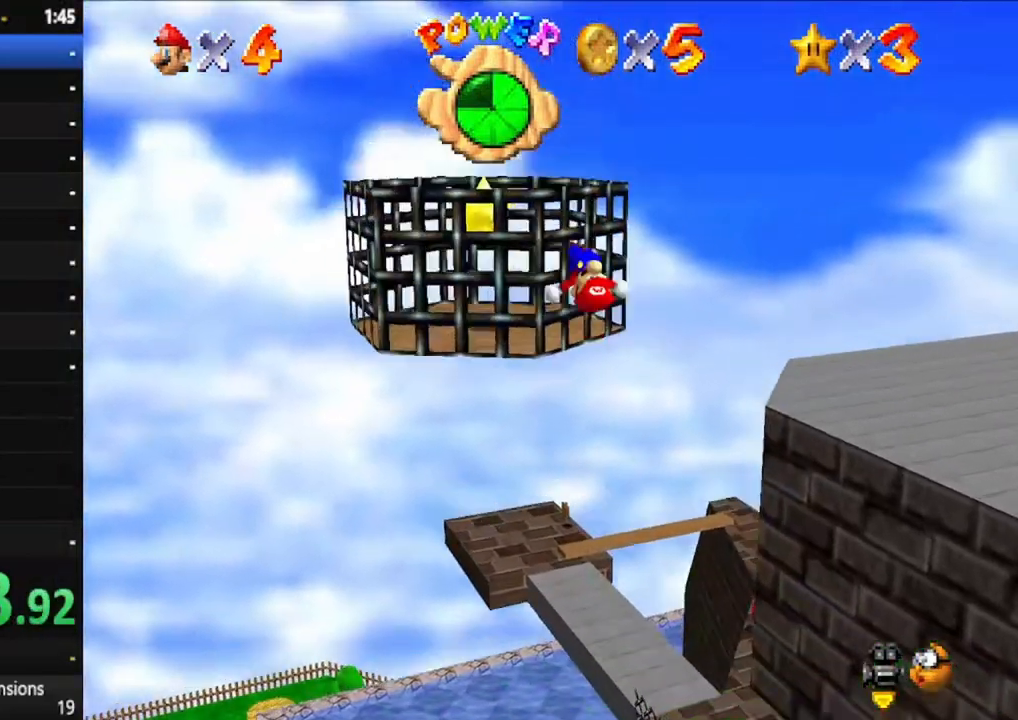
{"buttons": ["A"], "left_stick": "left", "right_stick": "center", "events": [[33, "A", "down"], [50, "left_stick", "left"]]}
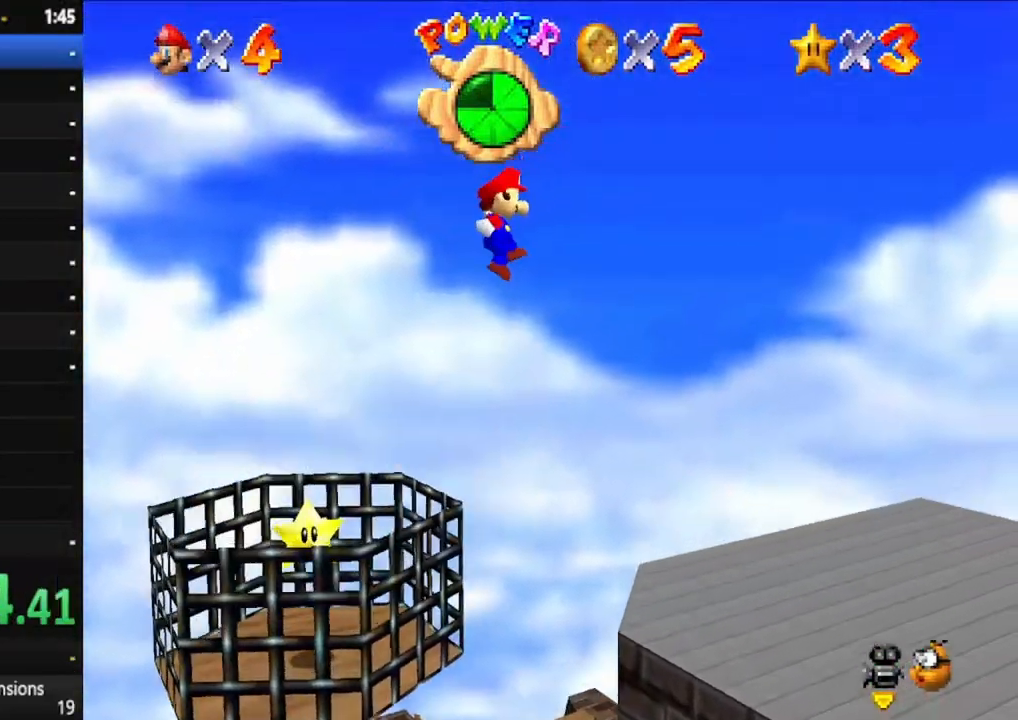
{"buttons": ["A"], "left_stick": "left", "right_stick": "center", "events": []}
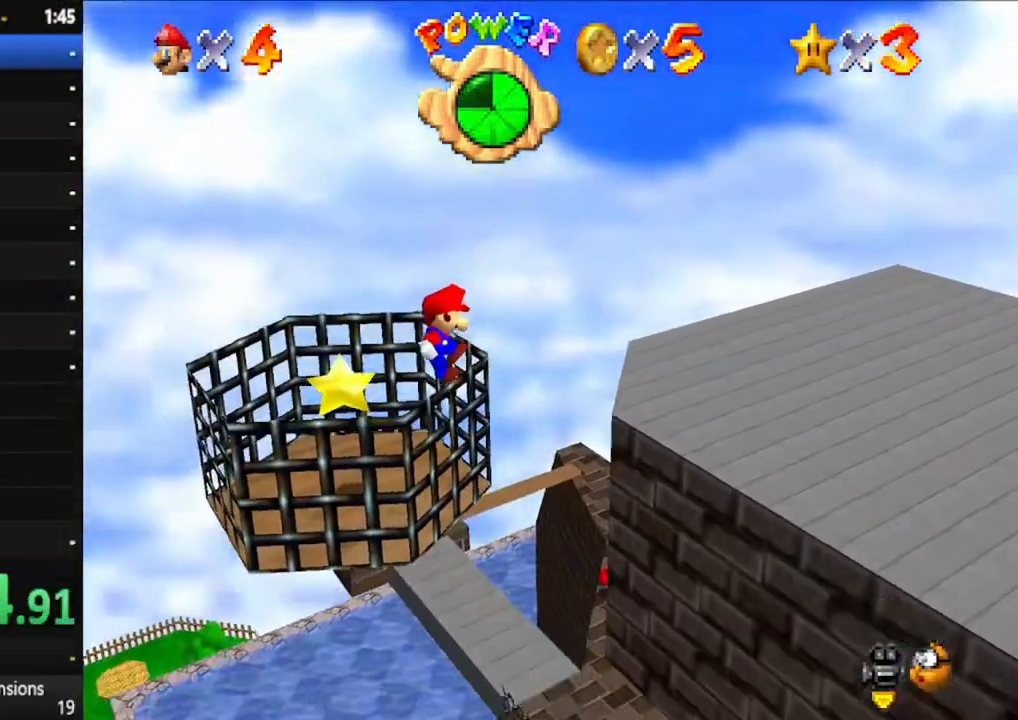
{"buttons": [], "left_stick": "up", "right_stick": "center", "events": [[417, "left_stick", "up"], [467, "A", "up"]]}
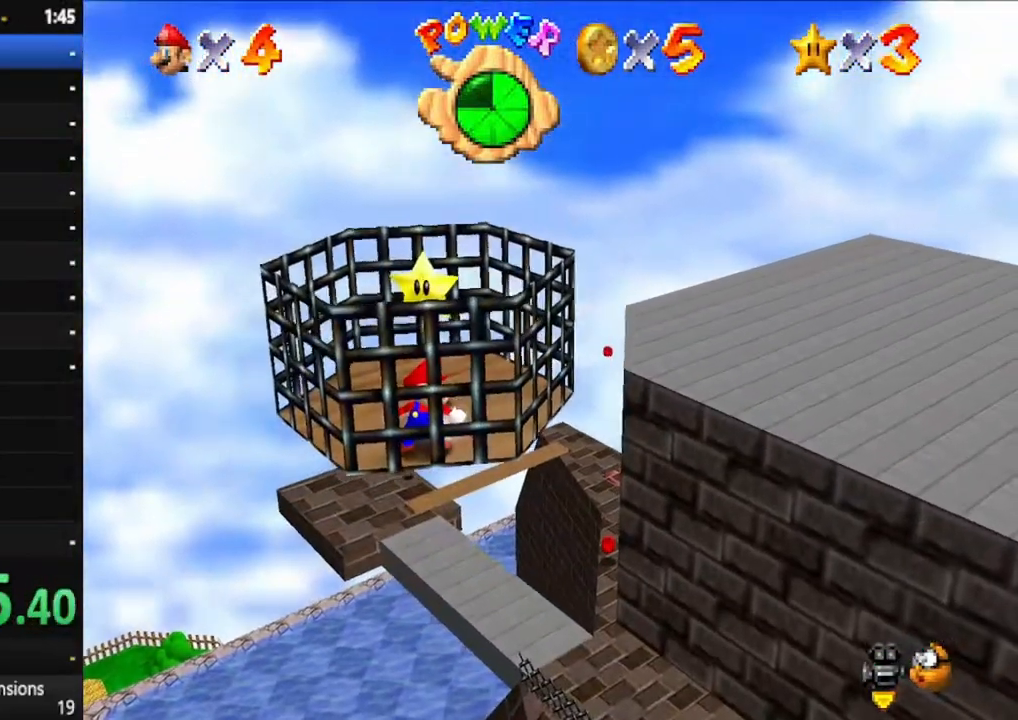
{"buttons": [], "left_stick": "up", "right_stick": "center", "events": [[33, "A", "down"], [183, "A", "up"]]}
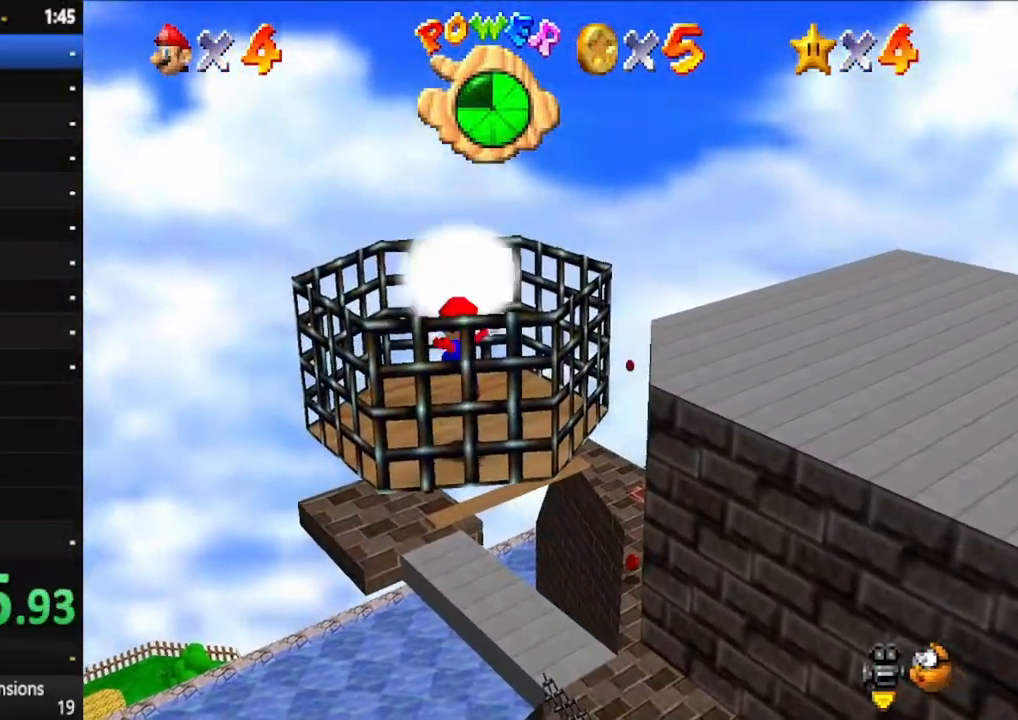
{"buttons": [], "left_stick": "center", "right_stick": "center", "events": [[350, "left_stick", "center"]]}